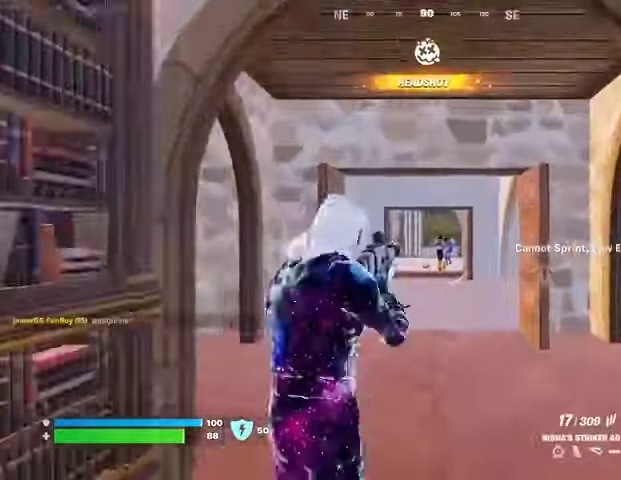
Gameplay with a controller (PlayStation layout); each line is a JSON object with the inputs held at the frame after it. "events" lists button and stick changes between this image and that frame as [ms after this image, input, new state], when the widget could be followed in between.
{"buttons": ["L2", "R2"], "left_stick": "center", "right_stick": "right", "events": [[167, "right_stick", "right"], [200, "R2", "down"], [233, "R3", "down"], [267, "left_stick", "center"], [267, "right_stick", "center"], [333, "R3", "up"], [400, "right_stick", "right"]]}
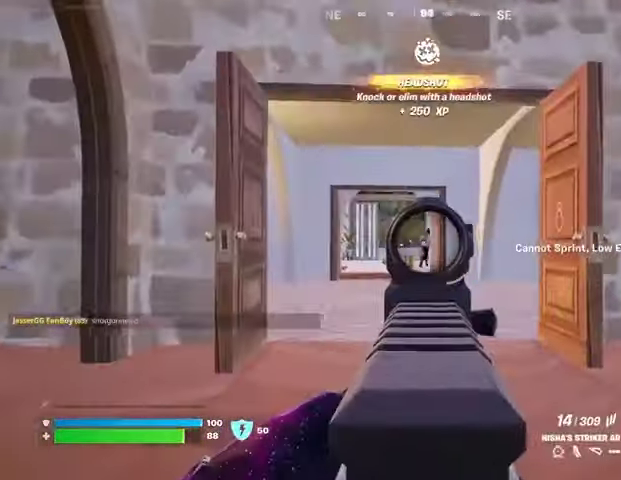
{"buttons": ["L1"], "left_stick": "up", "right_stick": "left", "events": [[67, "right_stick", "center"], [100, "left_stick", "left"], [167, "right_stick", "down-right"], [200, "R3", "down"], [200, "left_stick", "up-left"], [267, "R3", "up"], [300, "L2", "up"], [300, "L3", "down"], [300, "R2", "up"], [333, "right_stick", "left"], [400, "L3", "up"], [400, "left_stick", "up"], [500, "L1", "down"]]}
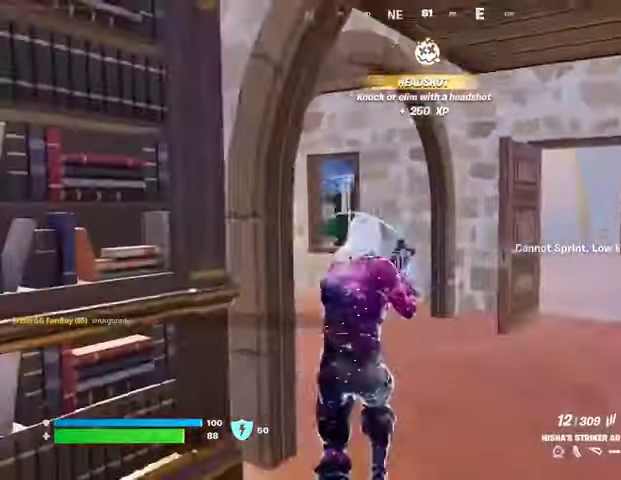
{"buttons": [], "left_stick": "up-left", "right_stick": "center", "events": [[67, "right_stick", "center"], [100, "L1", "up"], [167, "L1", "down"], [233, "L1", "up"], [233, "right_stick", "right"], [333, "right_stick", "center"], [433, "left_stick", "up-left"]]}
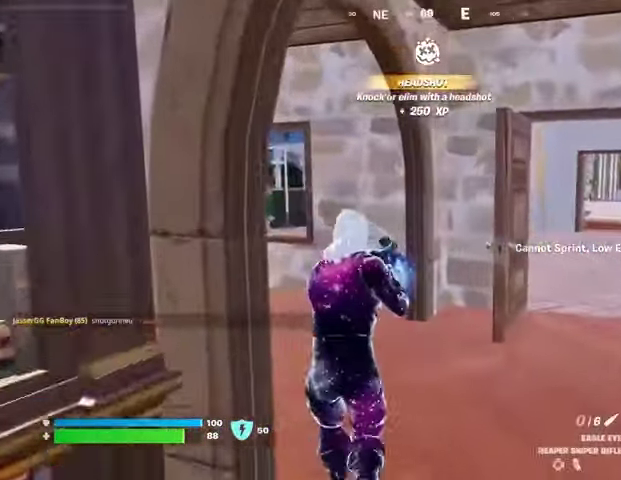
{"buttons": [], "left_stick": "up", "right_stick": "center", "events": [[67, "SQUARE", "down"], [100, "SQUARE", "up"], [133, "left_stick", "up"]]}
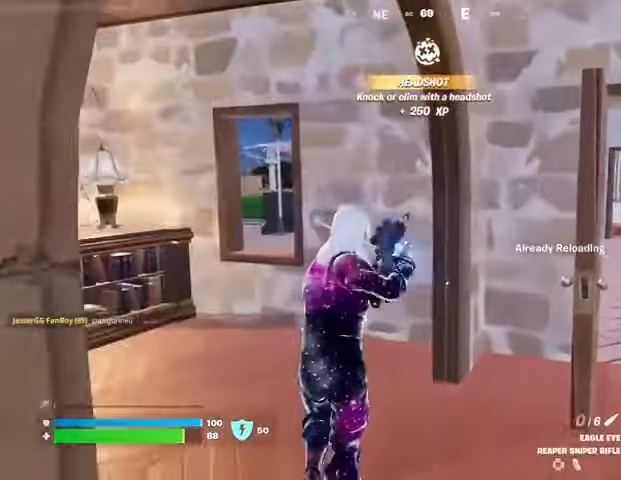
{"buttons": [], "left_stick": "center", "right_stick": "left", "events": [[100, "R3", "down"], [100, "left_stick", "center"], [200, "R3", "up"], [433, "right_stick", "left"]]}
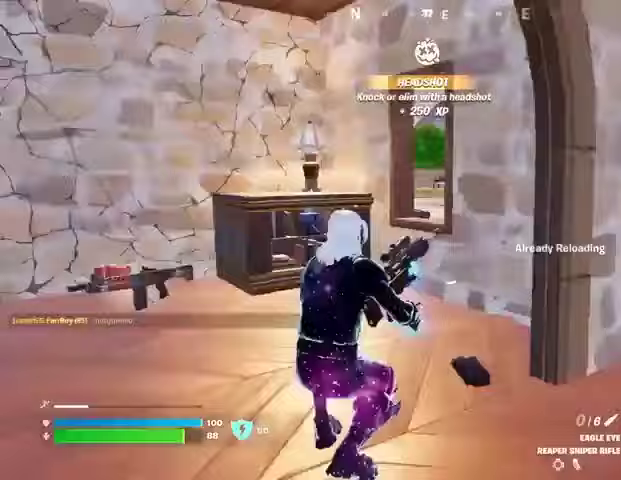
{"buttons": [], "left_stick": "left", "right_stick": "right", "events": [[133, "right_stick", "center"], [200, "left_stick", "up"], [300, "left_stick", "up-right"], [333, "right_stick", "left"], [433, "right_stick", "right"], [467, "left_stick", "left"]]}
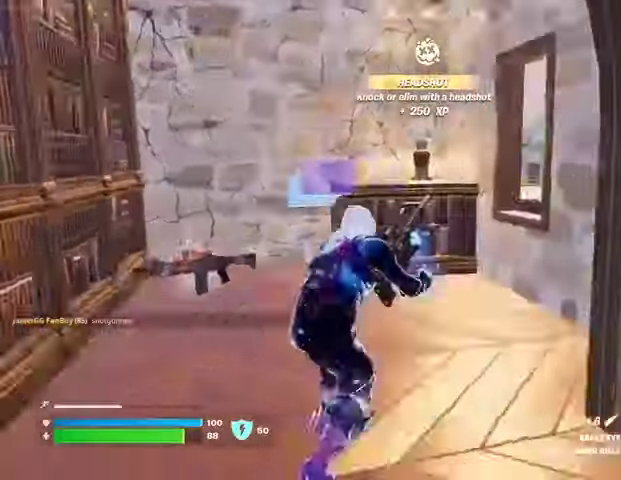
{"buttons": [], "left_stick": "right", "right_stick": "center", "events": [[67, "left_stick", "up-right"], [233, "right_stick", "center"], [300, "left_stick", "left"], [367, "left_stick", "center"], [433, "left_stick", "right"]]}
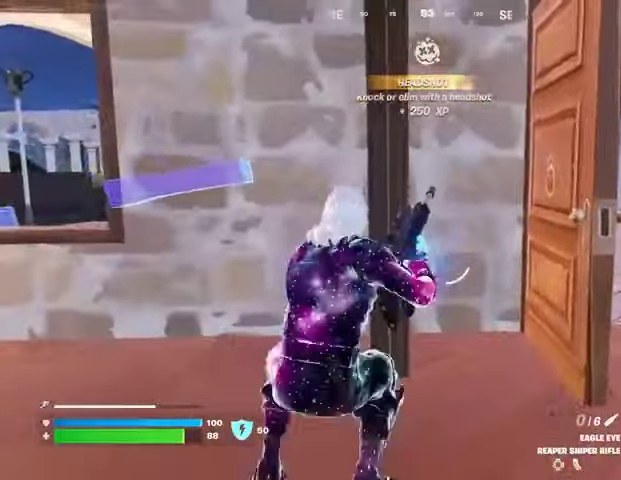
{"buttons": [], "left_stick": "center", "right_stick": "center", "events": [[400, "left_stick", "center"]]}
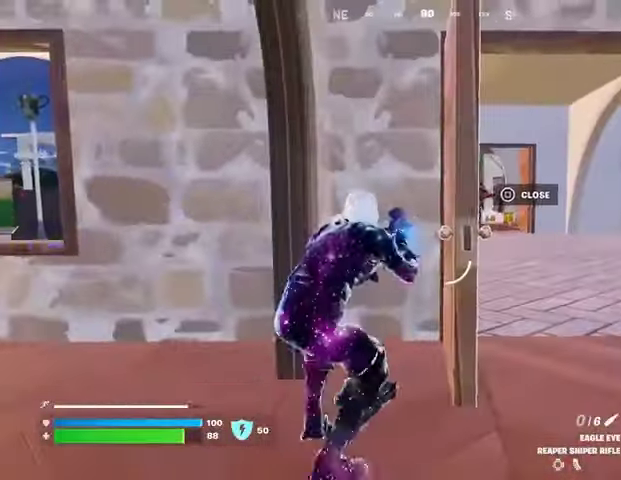
{"buttons": ["L2"], "left_stick": "right", "right_stick": "up-right", "events": [[67, "left_stick", "right"], [200, "R3", "down"], [267, "R3", "up"], [300, "L2", "down"], [500, "right_stick", "up-right"]]}
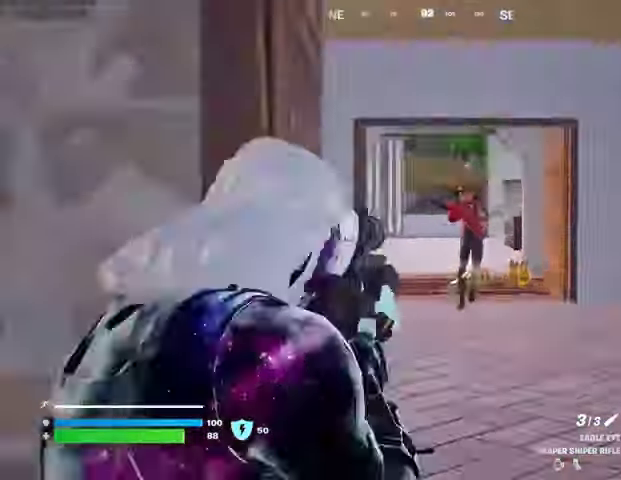
{"buttons": ["L2"], "left_stick": "left", "right_stick": "up-right", "events": [[167, "left_stick", "down-right"], [300, "left_stick", "down"], [400, "left_stick", "left"]]}
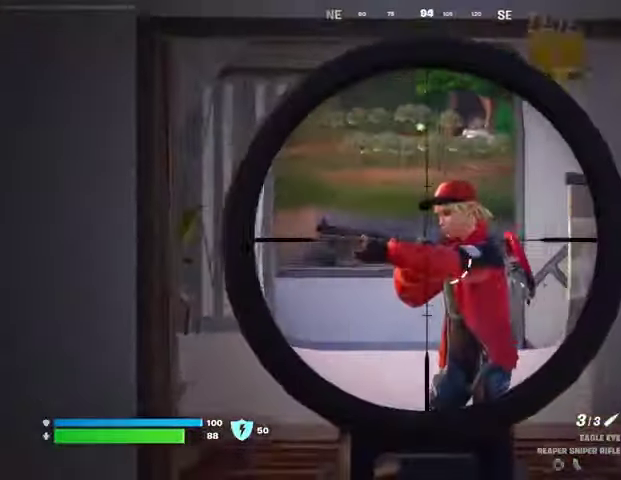
{"buttons": [], "left_stick": "right", "right_stick": "center", "events": [[67, "R2", "down"], [100, "L2", "up"], [133, "R2", "up"], [167, "right_stick", "down-left"], [200, "R1", "down"], [267, "right_stick", "center"], [300, "R1", "up"], [367, "left_stick", "right"]]}
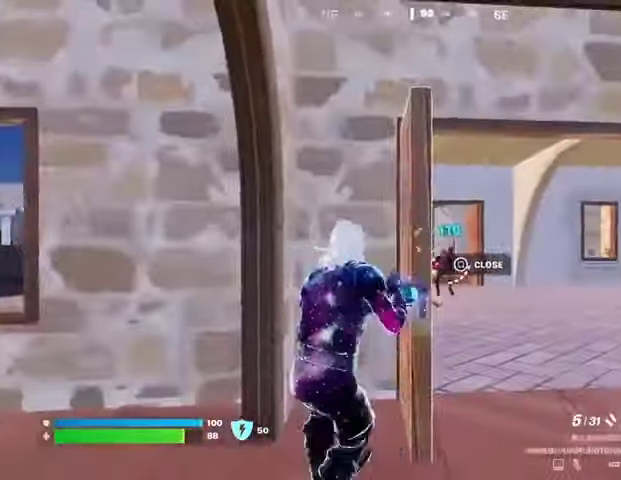
{"buttons": ["R1"], "left_stick": "left", "right_stick": "left", "events": [[233, "L2", "down"], [300, "right_stick", "down-right"], [367, "L2", "up"], [367, "R2", "down"], [367, "R3", "down"], [367, "left_stick", "left"], [367, "right_stick", "up-right"], [433, "R2", "up"], [433, "right_stick", "down"], [467, "R3", "up"], [500, "R1", "down"], [500, "right_stick", "left"]]}
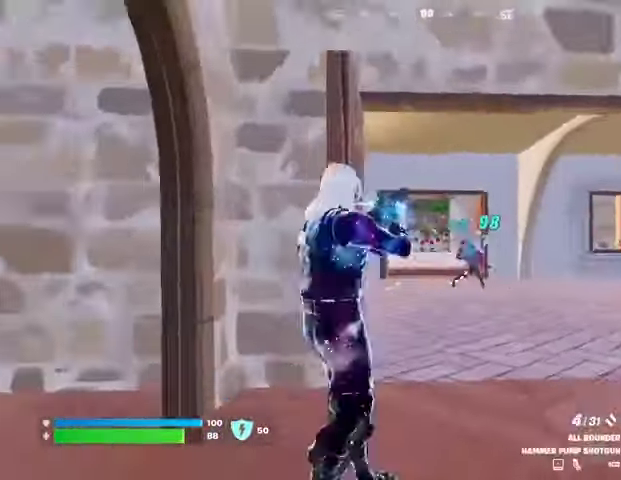
{"buttons": ["L2"], "left_stick": "right", "right_stick": "center", "events": [[100, "R1", "up"], [100, "right_stick", "center"], [167, "right_stick", "right"], [233, "right_stick", "center"], [300, "R3", "down"], [300, "left_stick", "right"], [367, "R3", "up"], [367, "right_stick", "right"], [433, "L2", "down"], [467, "right_stick", "center"]]}
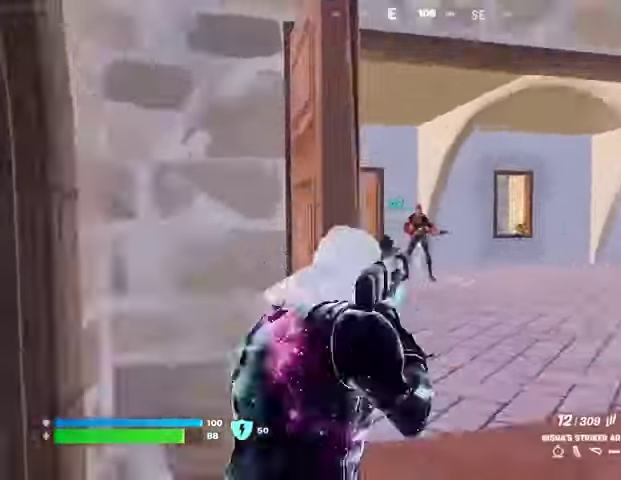
{"buttons": ["L1"], "left_stick": "left", "right_stick": "left", "events": [[67, "R2", "down"], [167, "left_stick", "down-right"], [200, "right_stick", "left"], [267, "right_stick", "up"], [300, "left_stick", "down-left"], [367, "left_stick", "left"], [467, "L1", "down"], [467, "L2", "up"], [467, "R2", "up"], [500, "right_stick", "left"]]}
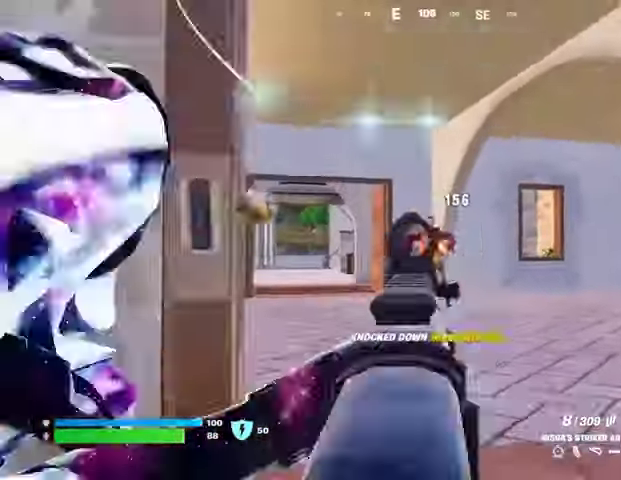
{"buttons": [], "left_stick": "center", "right_stick": "center", "events": [[33, "L1", "up"], [133, "right_stick", "center"], [267, "left_stick", "up-right"], [300, "R3", "down"], [367, "R3", "up"], [367, "left_stick", "center"]]}
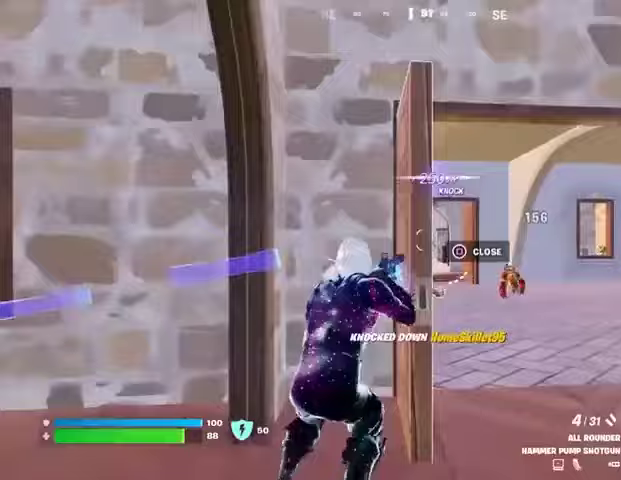
{"buttons": [], "left_stick": "center", "right_stick": "right", "events": [[33, "left_stick", "left"], [67, "right_stick", "left"], [133, "L1", "down"], [133, "right_stick", "center"], [233, "L1", "up"], [233, "left_stick", "center"], [500, "right_stick", "right"]]}
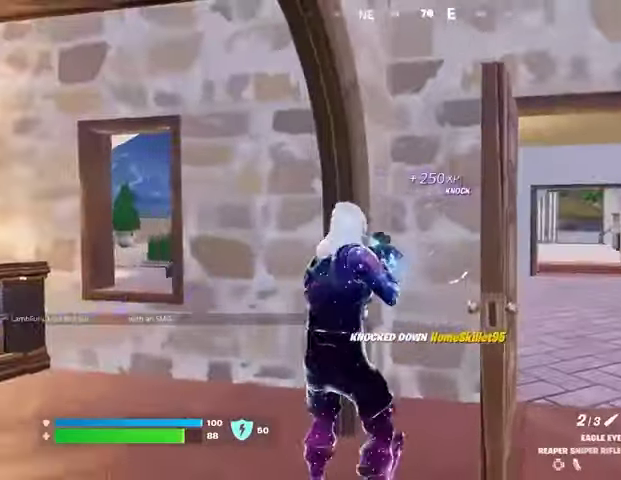
{"buttons": [], "left_stick": "right", "right_stick": "center", "events": [[100, "right_stick", "center"], [333, "left_stick", "right"]]}
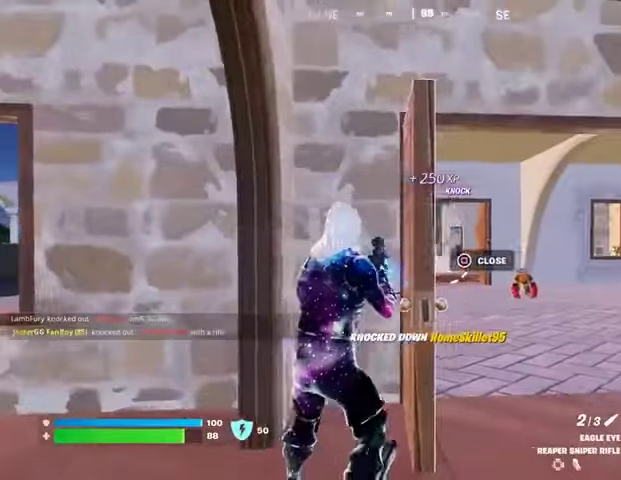
{"buttons": ["L2"], "left_stick": "up", "right_stick": "right", "events": [[200, "left_stick", "up-right"], [233, "L2", "down"], [433, "right_stick", "right"], [500, "left_stick", "up"]]}
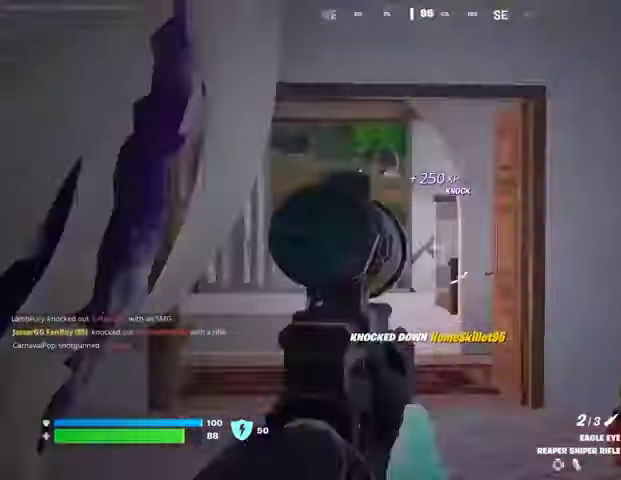
{"buttons": ["L3"], "left_stick": "up", "right_stick": "left", "events": [[33, "right_stick", "center"], [467, "L2", "up"], [467, "L3", "down"], [500, "right_stick", "left"]]}
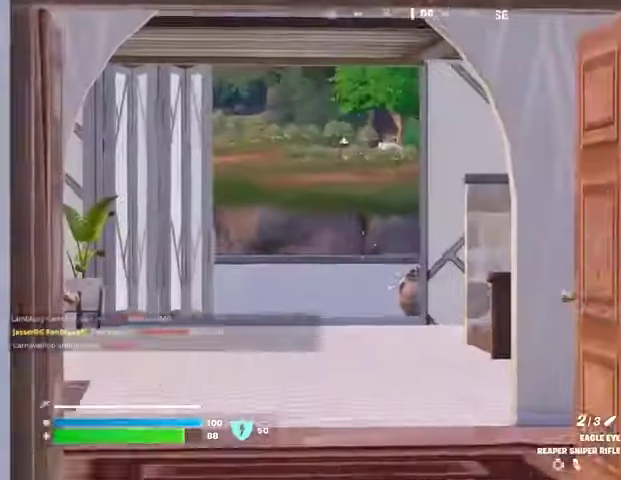
{"buttons": [], "left_stick": "left", "right_stick": "center", "events": [[33, "L3", "up"], [67, "left_stick", "up-right"], [167, "right_stick", "center"], [333, "left_stick", "left"], [367, "right_stick", "right"], [467, "right_stick", "center"]]}
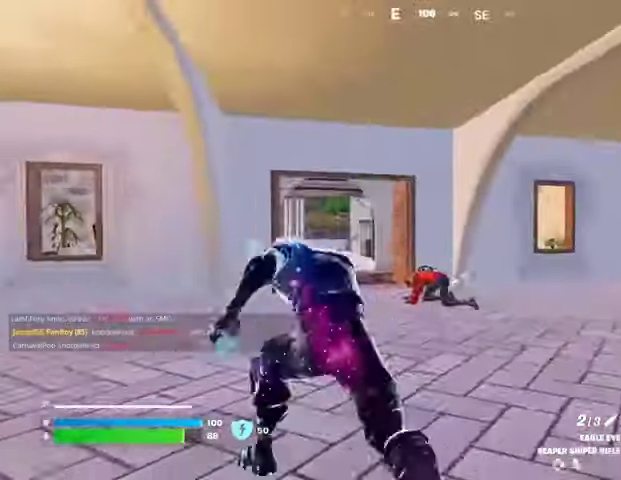
{"buttons": [], "left_stick": "left", "right_stick": "center", "events": []}
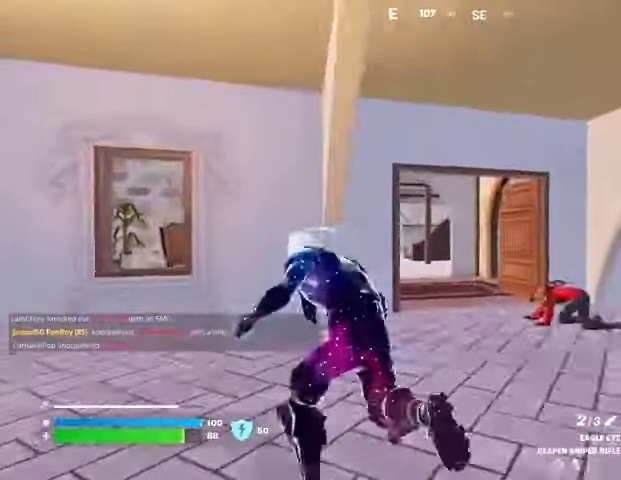
{"buttons": [], "left_stick": "up-right", "right_stick": "center", "events": [[67, "left_stick", "up-left"], [200, "left_stick", "up-right"]]}
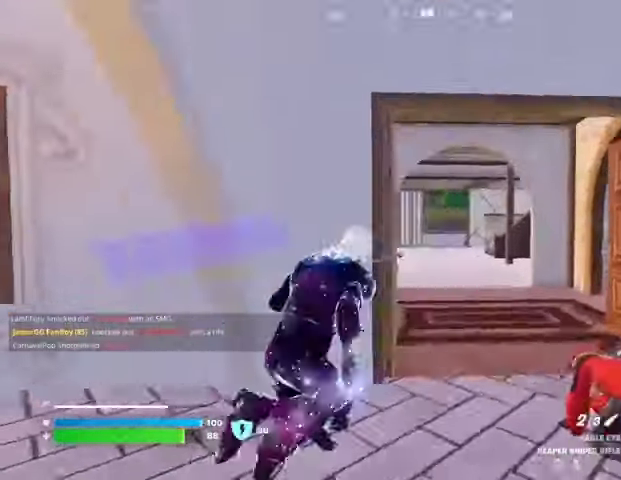
{"buttons": [], "left_stick": "up-right", "right_stick": "center", "events": [[367, "right_stick", "left"], [500, "right_stick", "center"]]}
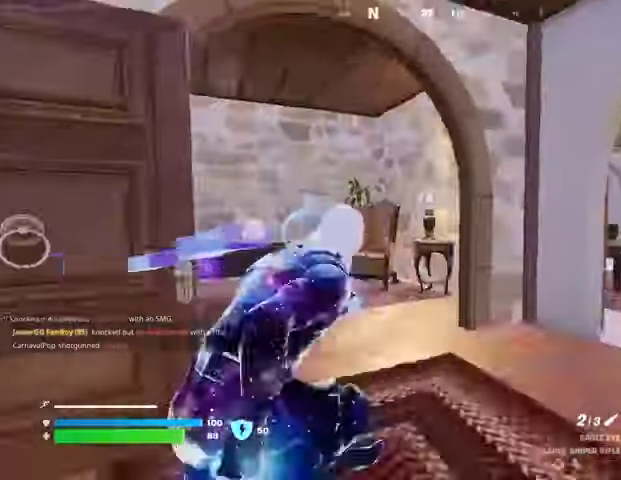
{"buttons": [], "left_stick": "left", "right_stick": "right", "events": [[200, "left_stick", "up-left"], [233, "right_stick", "left"], [333, "left_stick", "left"], [333, "right_stick", "right"]]}
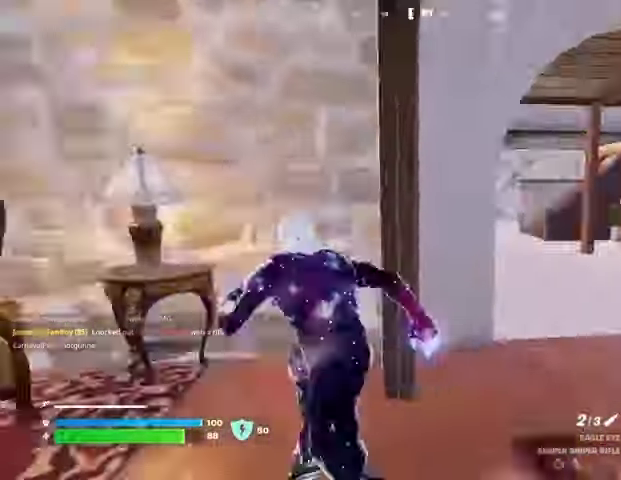
{"buttons": [], "left_stick": "right", "right_stick": "center", "events": [[100, "right_stick", "center"], [133, "left_stick", "down"], [267, "left_stick", "right"]]}
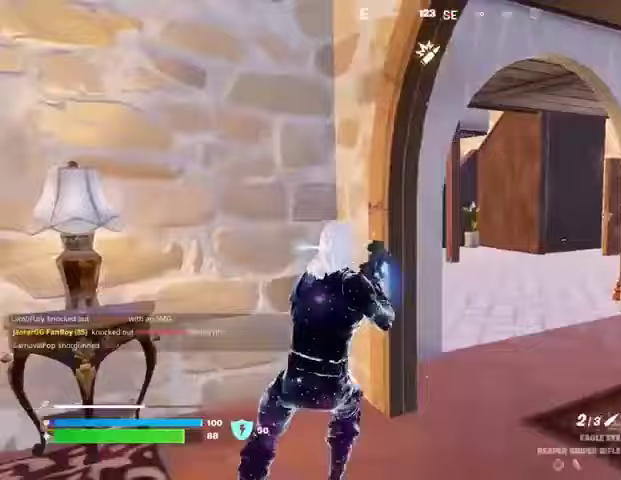
{"buttons": ["R1"], "left_stick": "up-right", "right_stick": "center", "events": [[100, "left_stick", "up-right"], [167, "L3", "down"], [167, "right_stick", "right"], [267, "L3", "up"], [333, "right_stick", "left"], [467, "R1", "down"], [467, "right_stick", "center"]]}
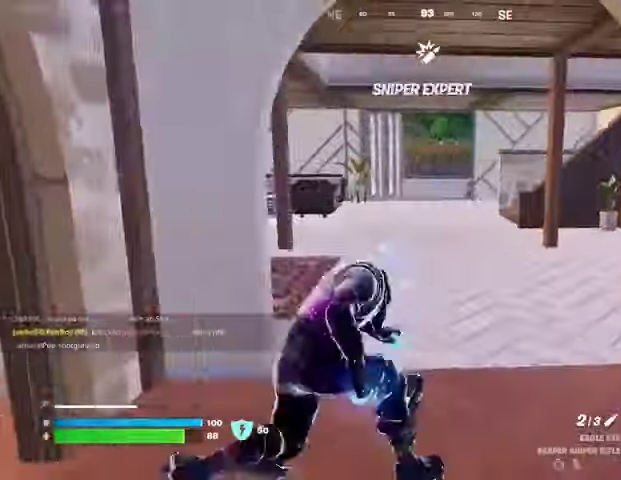
{"buttons": [], "left_stick": "up-left", "right_stick": "center", "events": [[67, "R1", "up"], [100, "left_stick", "up"], [267, "left_stick", "up-left"], [300, "right_stick", "right"], [433, "right_stick", "center"]]}
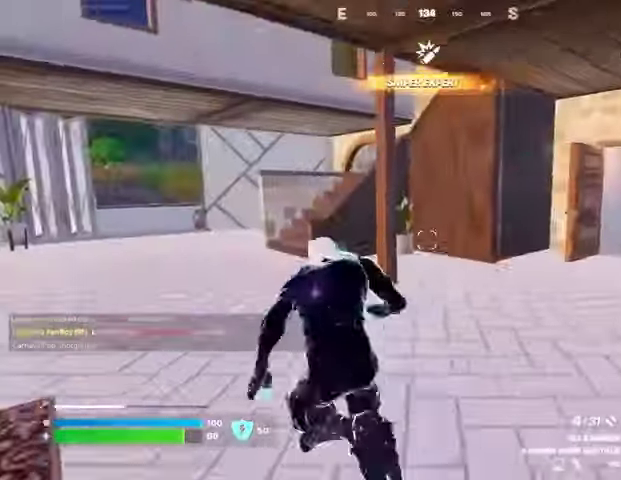
{"buttons": [], "left_stick": "up-left", "right_stick": "center", "events": []}
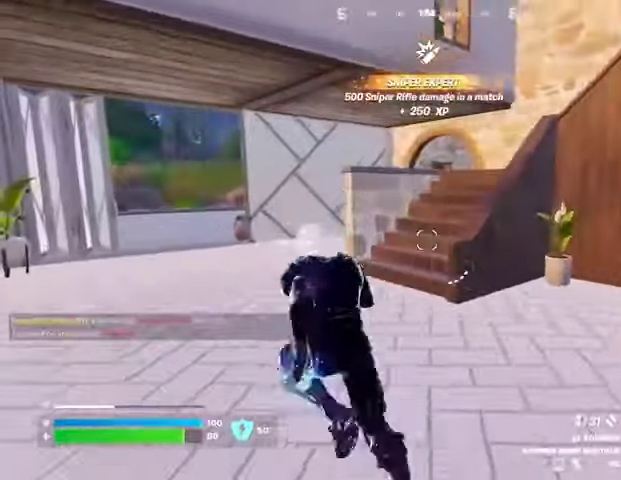
{"buttons": [], "left_stick": "up-left", "right_stick": "center", "events": [[167, "right_stick", "right"], [467, "right_stick", "center"]]}
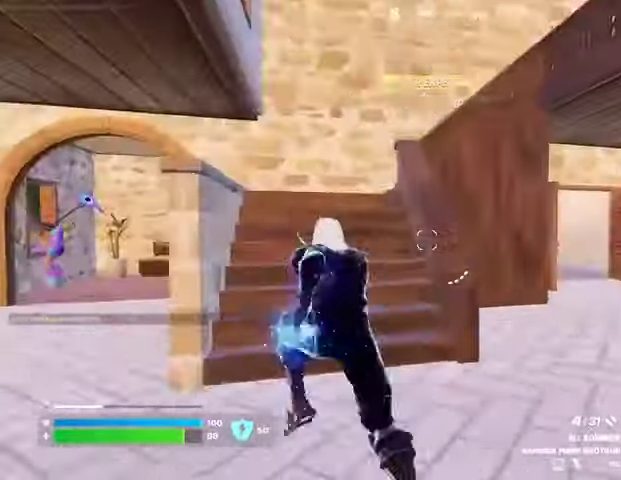
{"buttons": [], "left_stick": "up-right", "right_stick": "center", "events": [[333, "right_stick", "left"], [367, "left_stick", "right"], [500, "left_stick", "up-right"], [500, "right_stick", "center"]]}
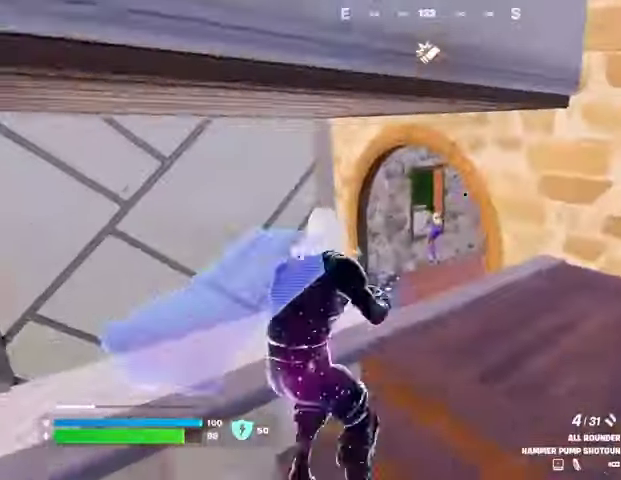
{"buttons": [], "left_stick": "down-left", "right_stick": "center", "events": [[100, "L2", "down"], [167, "left_stick", "center"], [233, "left_stick", "down-left"], [233, "right_stick", "right"], [267, "R2", "down"], [267, "R3", "down"], [300, "L2", "up"], [333, "R2", "up"], [333, "R3", "up"], [333, "right_stick", "left"], [400, "R1", "down"], [400, "right_stick", "center"], [500, "R1", "up"]]}